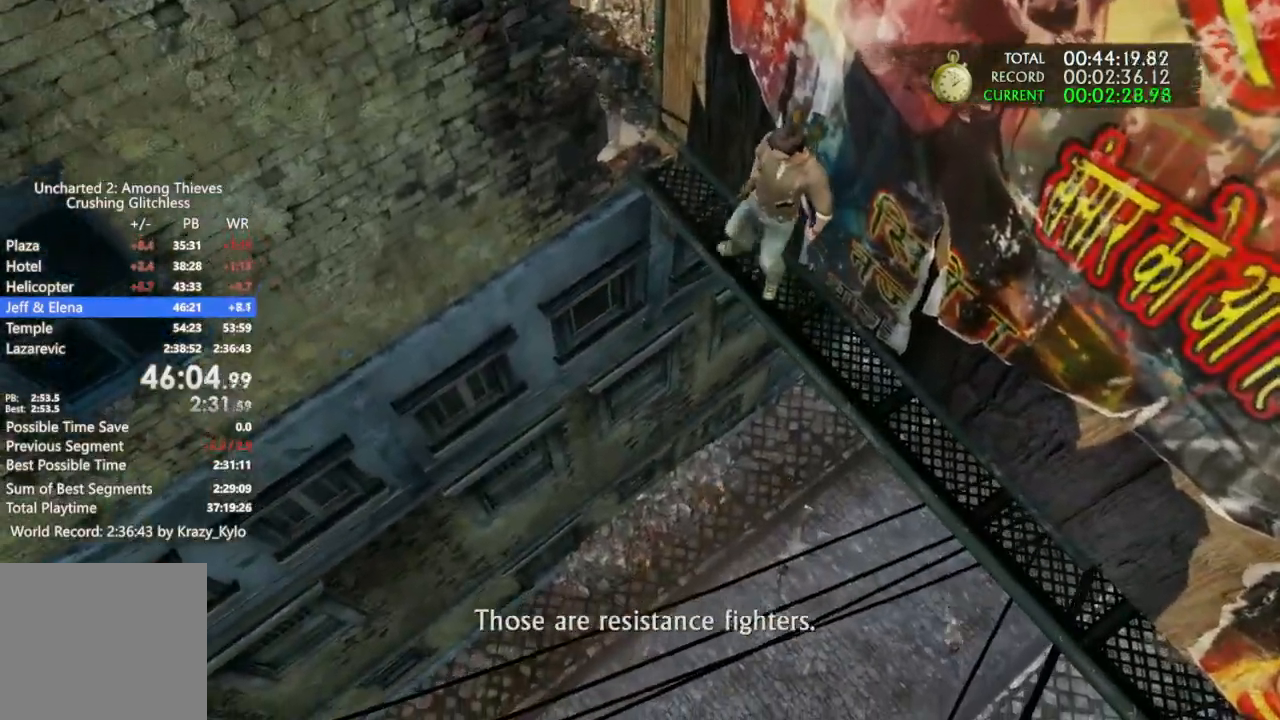
Gameplay with a controller (PlayStation layout); each line is a JSON object with the inputs held at the frame after it. "events" lists button and stick changes between this image and that frame as [ms after this image, input, new state], when the widget could be followed in between. Not read: CROSS.
{"buttons": [], "left_stick": "up", "right_stick": "center", "events": [[267, "right_stick", "up-left"], [467, "right_stick", "center"]]}
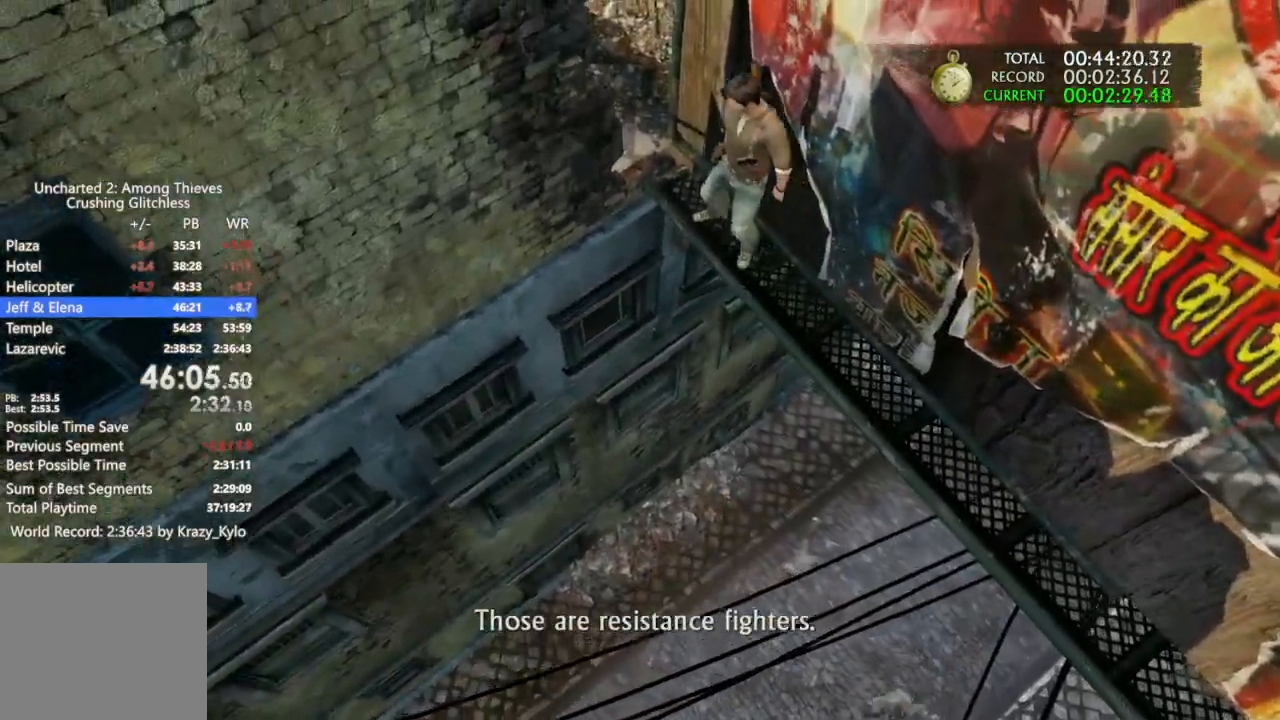
{"buttons": [], "left_stick": "up", "right_stick": "center", "events": []}
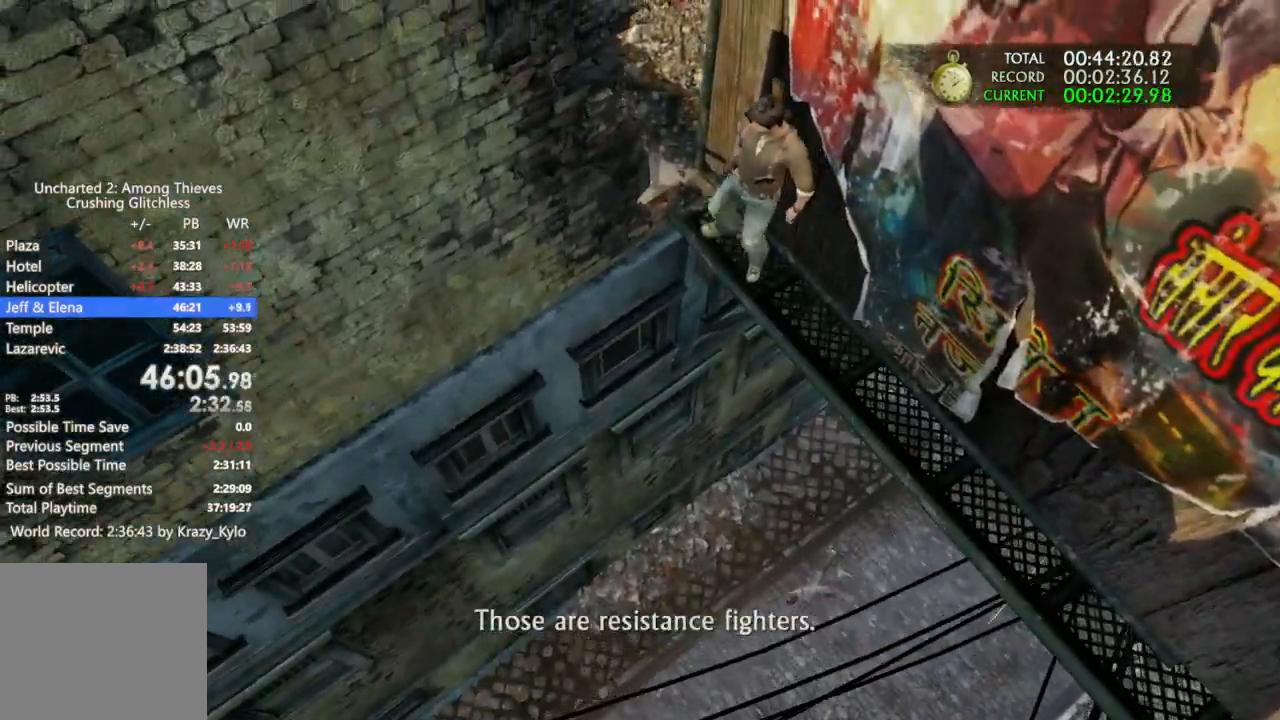
{"buttons": [], "left_stick": "up", "right_stick": "left", "events": [[67, "right_stick", "left"], [133, "R2", "down"], [200, "R2", "up"]]}
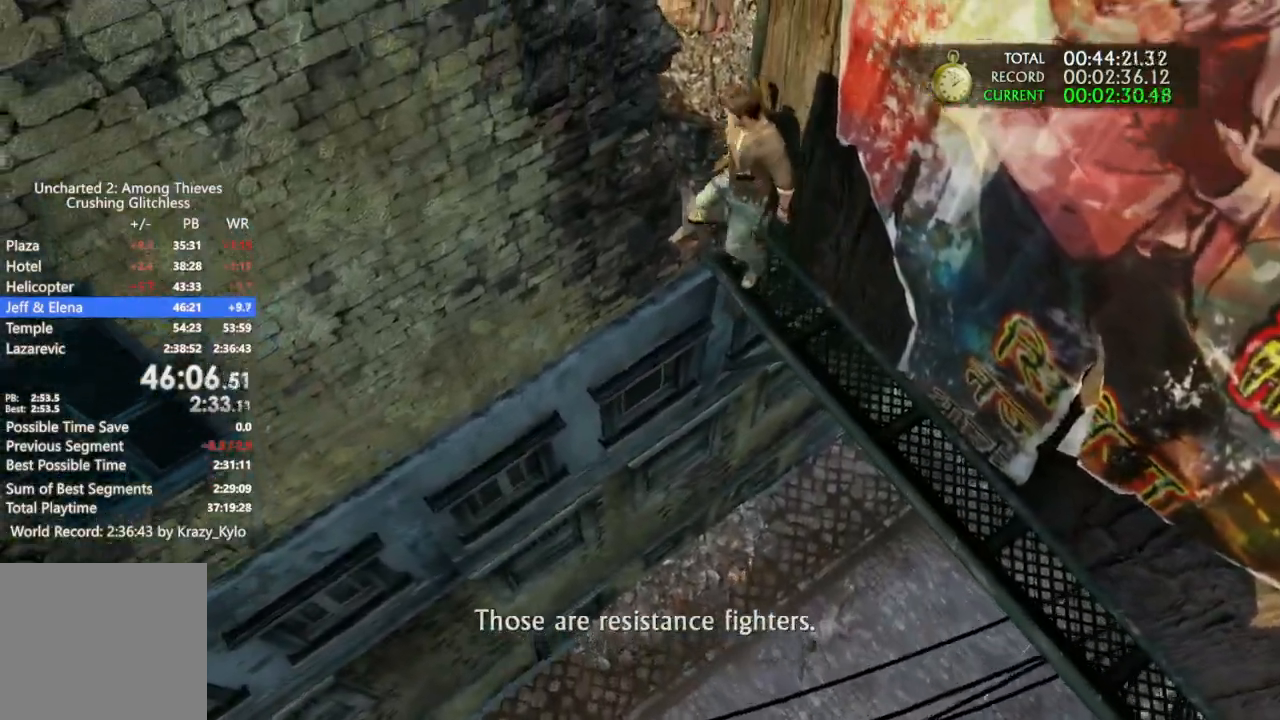
{"buttons": [], "left_stick": "up-left", "right_stick": "left", "events": [[67, "right_stick", "center"], [400, "right_stick", "left"], [500, "left_stick", "up-left"]]}
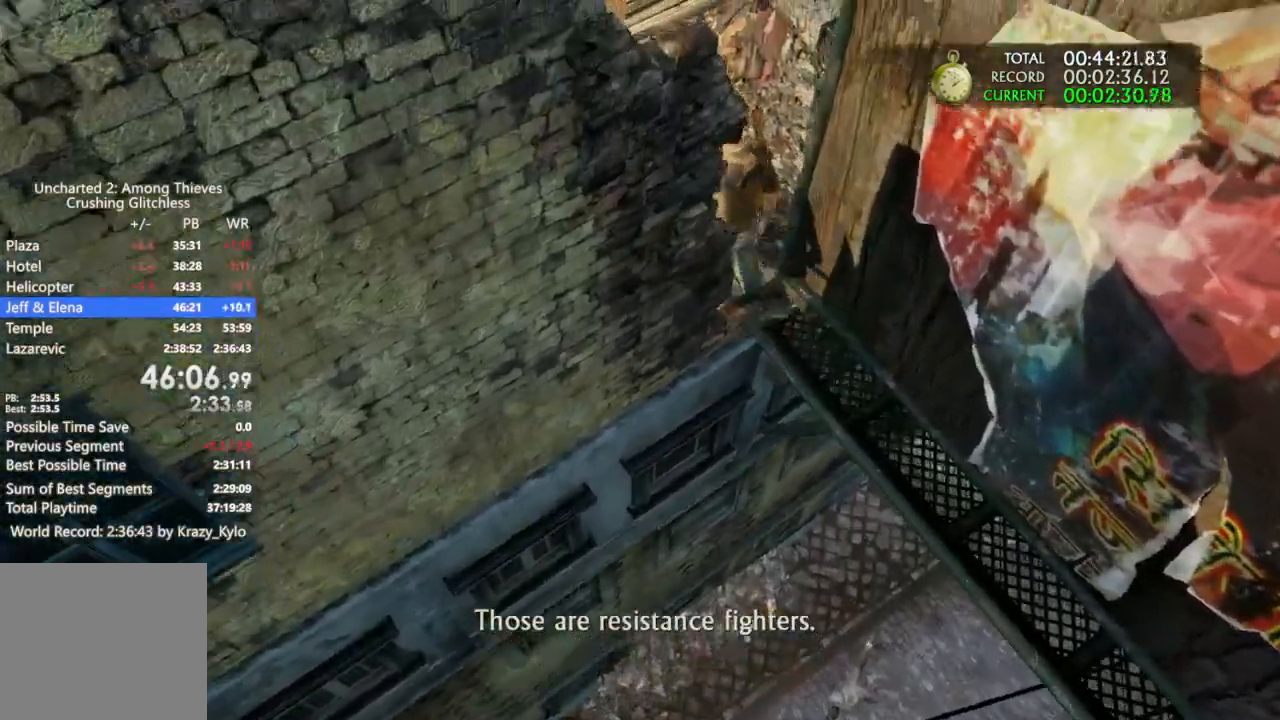
{"buttons": ["R1"], "left_stick": "up-left", "right_stick": "up-left", "events": [[100, "R1", "down"], [200, "R1", "up"], [233, "right_stick", "center"], [300, "R1", "down"], [333, "right_stick", "up-left"], [400, "R1", "up"], [467, "R1", "down"]]}
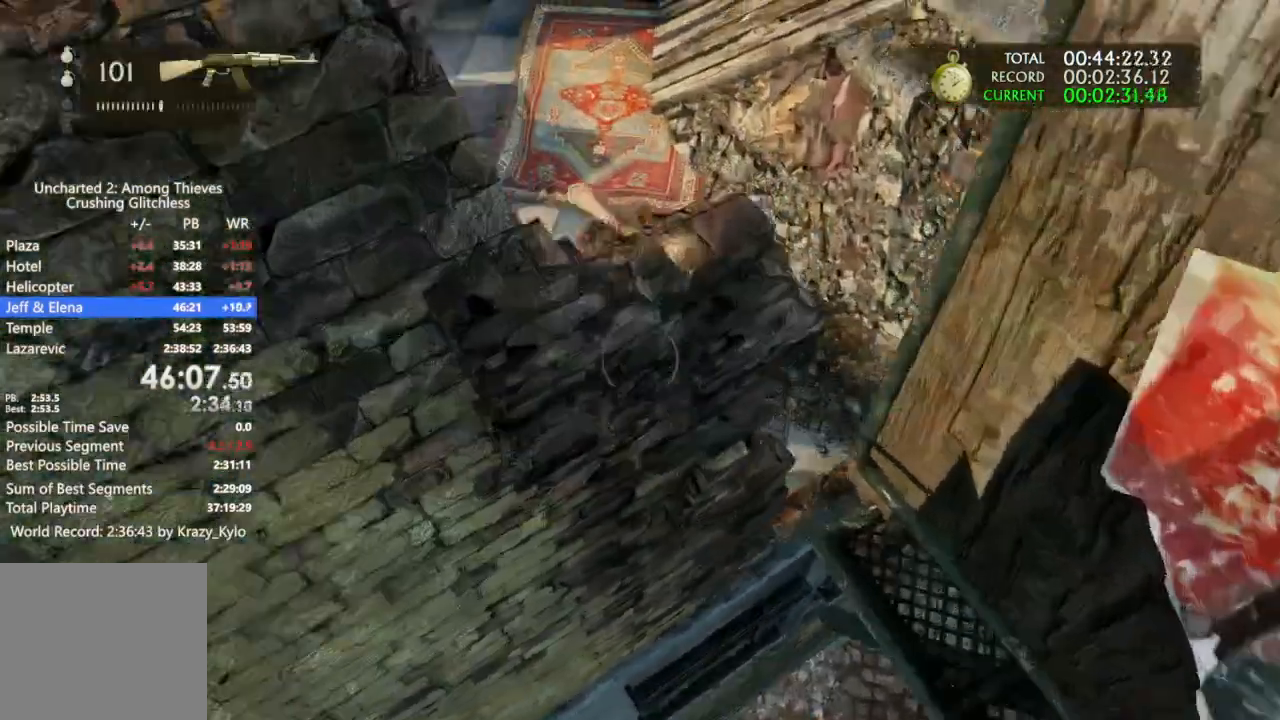
{"buttons": [], "left_stick": "up-left", "right_stick": "up-left"}
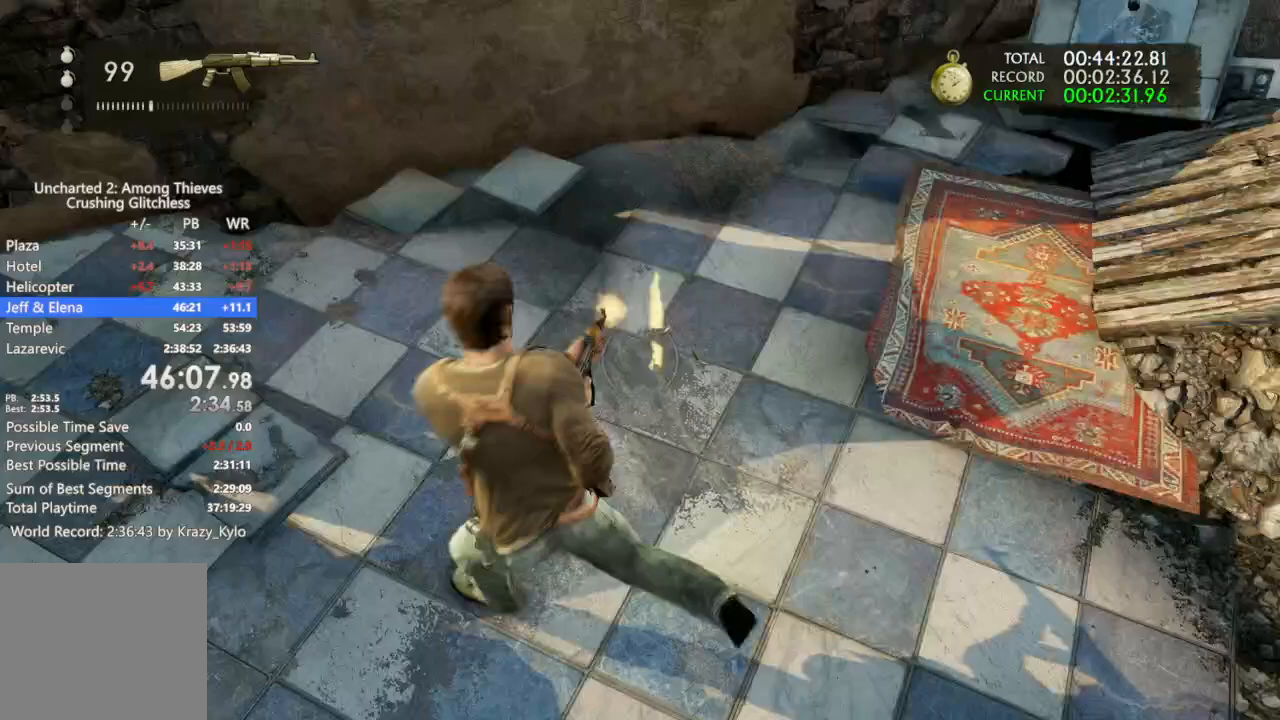
{"buttons": ["R1"], "left_stick": "up-left", "right_stick": "up-left", "events": [[133, "R1", "down"], [267, "R1", "up"], [267, "right_stick", "left"], [433, "right_stick", "up-left"], [467, "R1", "down"]]}
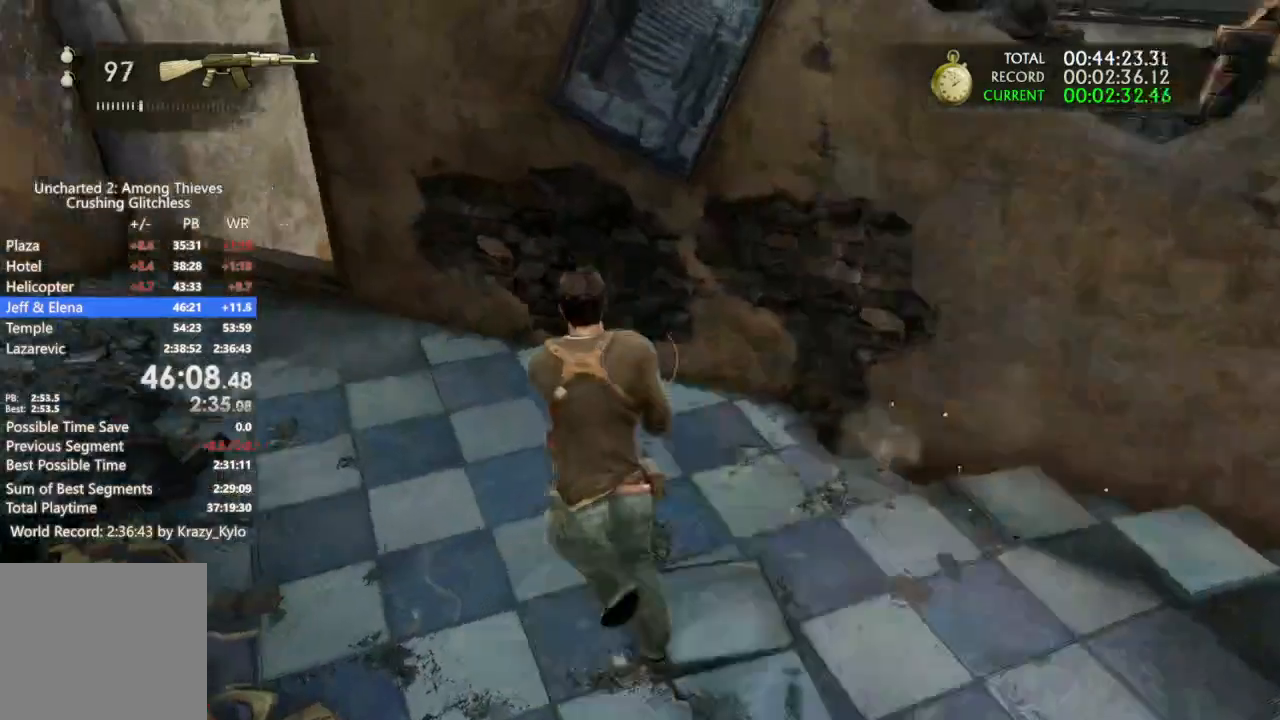
{"buttons": [], "left_stick": "up-left", "right_stick": "center", "events": [[100, "R1", "up"], [100, "right_stick", "center"], [367, "R1", "down"], [500, "R1", "up"]]}
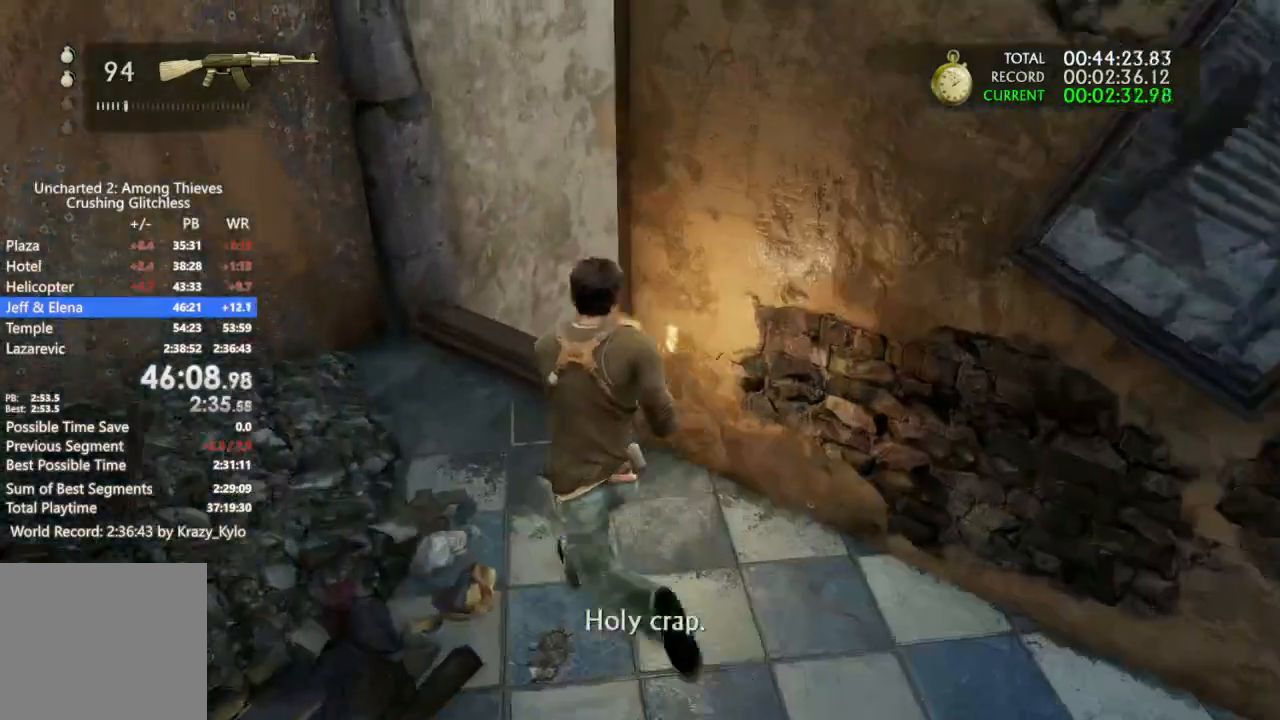
{"buttons": ["R1"], "left_stick": "up", "right_stick": "down-right", "events": [[67, "right_stick", "down-right"], [167, "left_stick", "up"], [200, "R1", "down"], [300, "R1", "up"], [400, "R1", "down"]]}
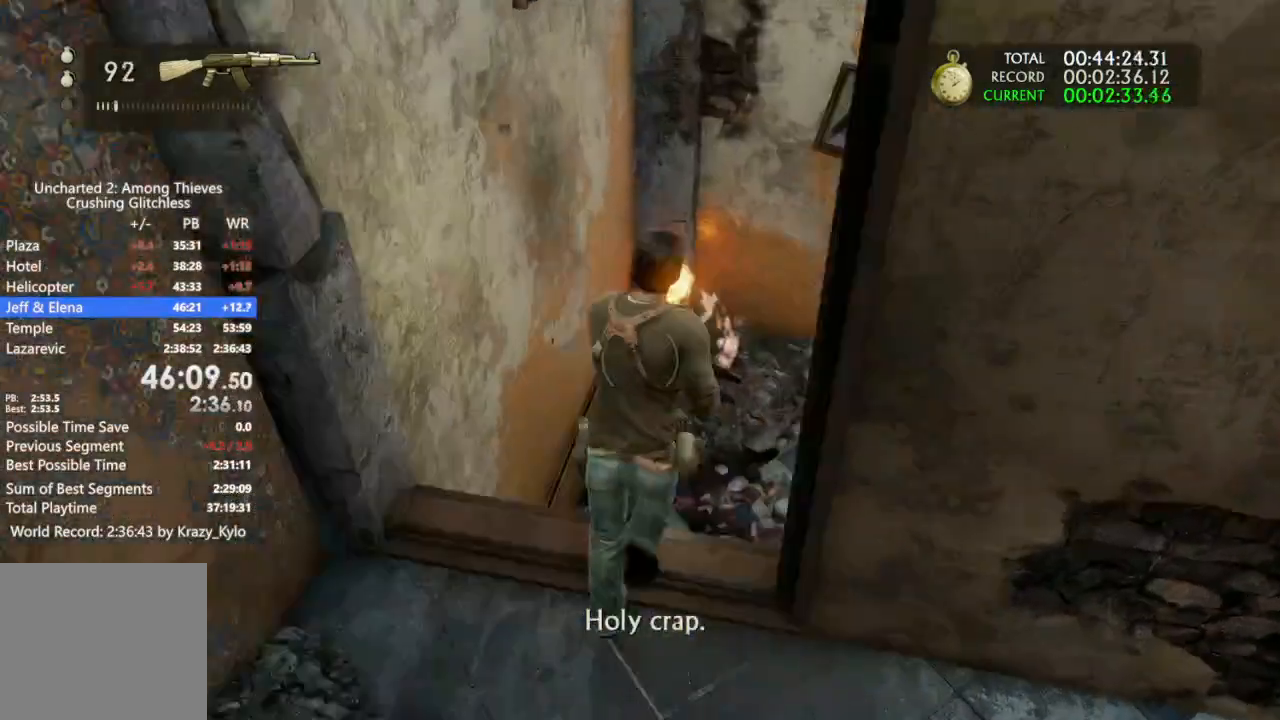
{"buttons": ["CIRCLE"], "left_stick": "up-right", "right_stick": "center"}
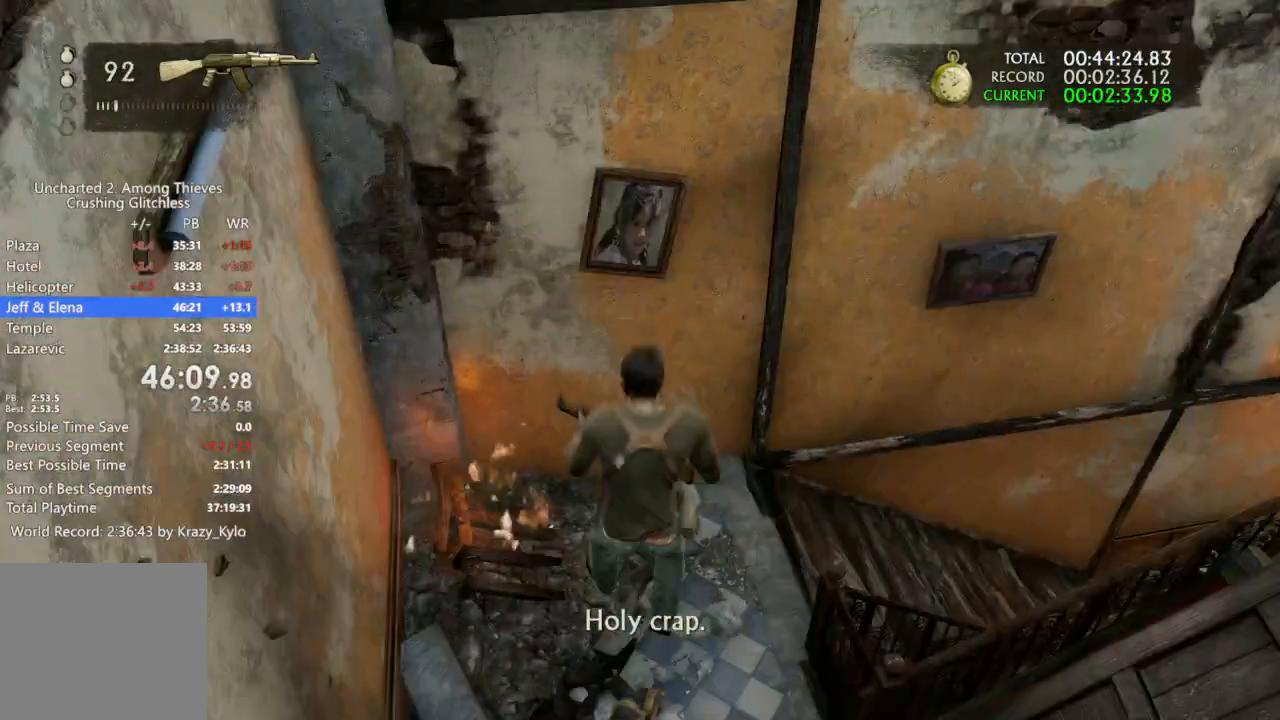
{"buttons": ["CIRCLE", "START"], "left_stick": "up-right", "right_stick": "center", "events": [[467, "START", "down"]]}
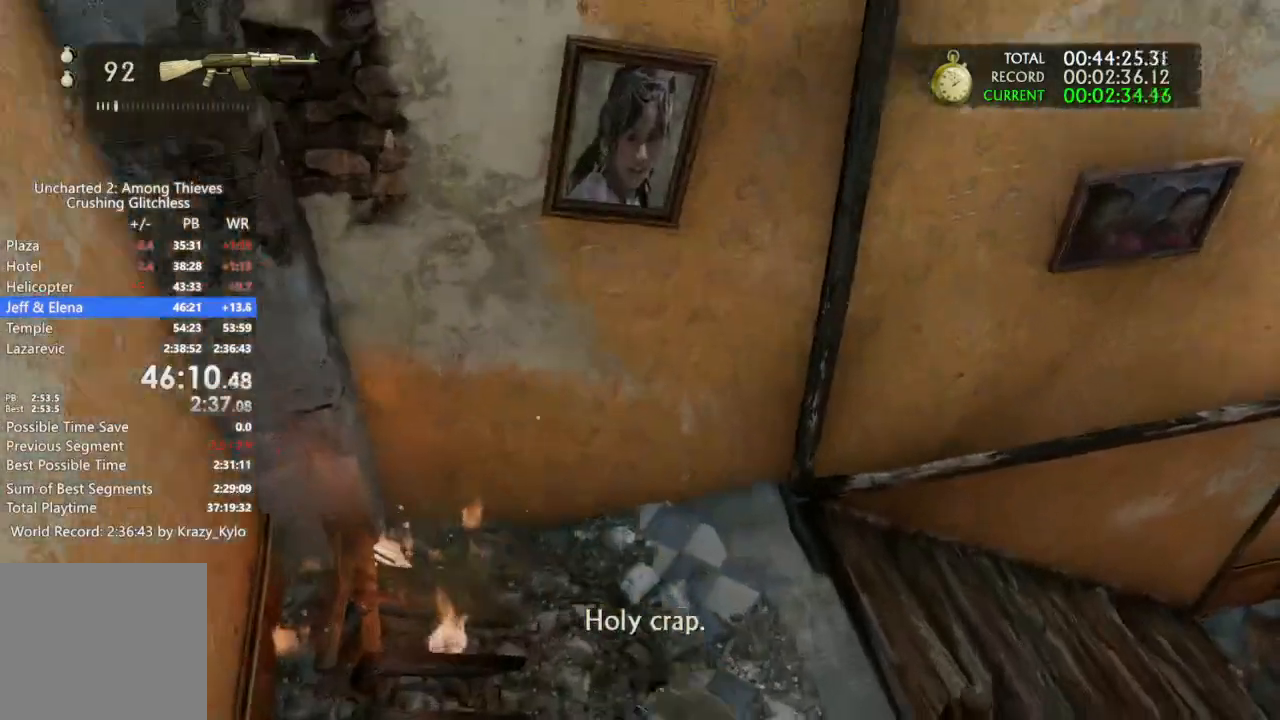
{"buttons": ["DPAD_UP"], "left_stick": "center", "right_stick": "center", "events": [[67, "CIRCLE", "up"], [67, "left_stick", "center"], [100, "START", "up"], [133, "DPAD_UP", "down"]]}
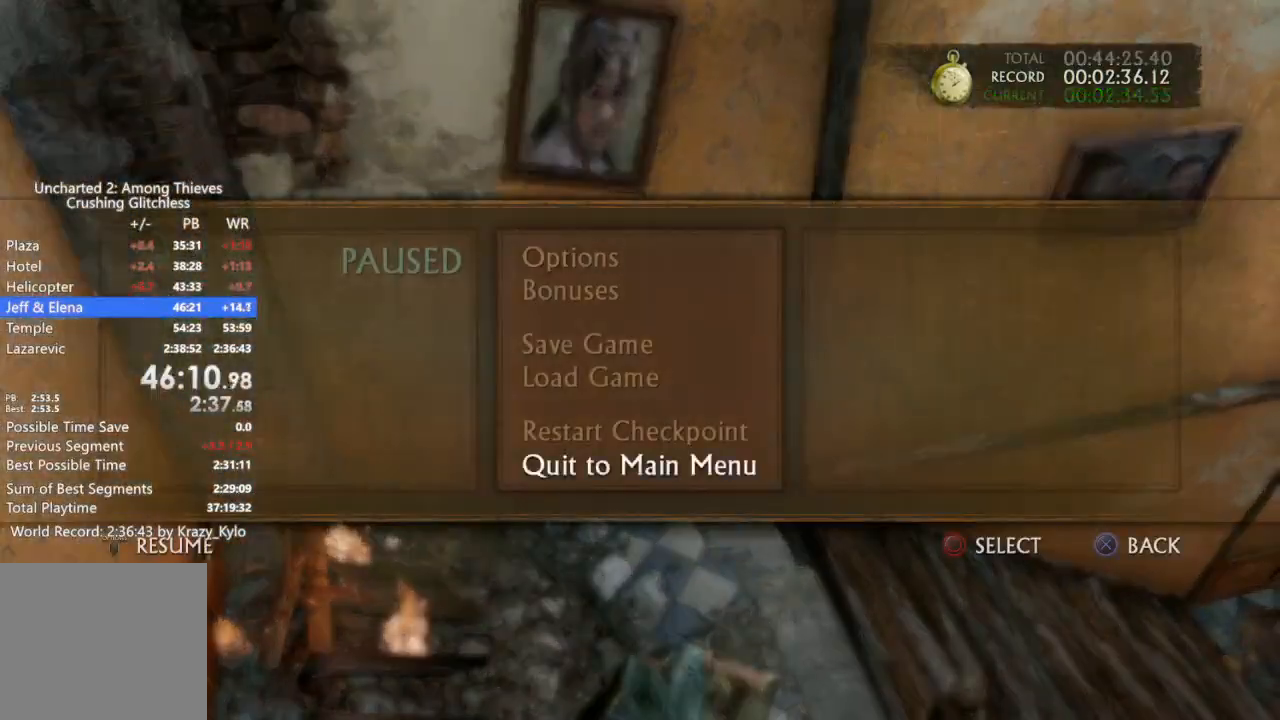
{"buttons": [], "left_stick": "center", "right_stick": "center", "events": [[33, "CIRCLE", "down"], [133, "DPAD_UP", "up"], [167, "CIRCLE", "up"]]}
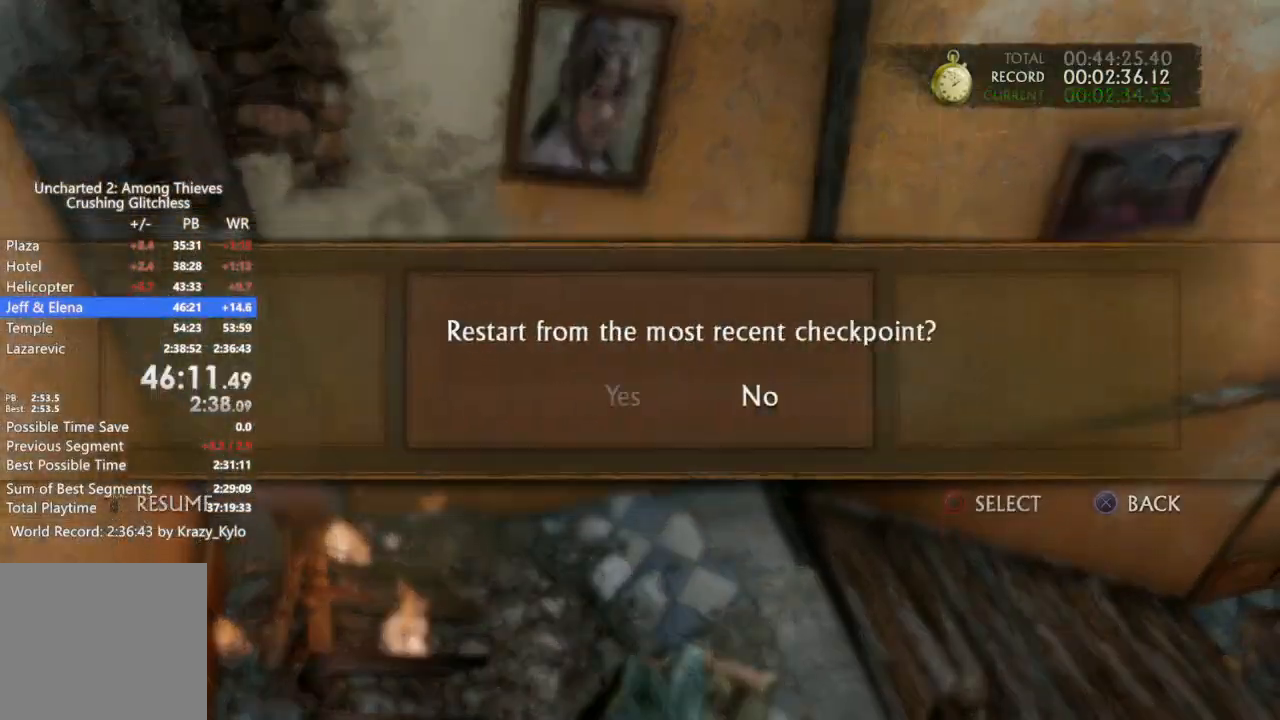
{"buttons": [], "left_stick": "up-right", "right_stick": "center", "events": [[100, "DPAD_LEFT", "down"], [167, "CIRCLE", "down"], [200, "DPAD_LEFT", "up"], [267, "CIRCLE", "up"], [367, "left_stick", "up-right"]]}
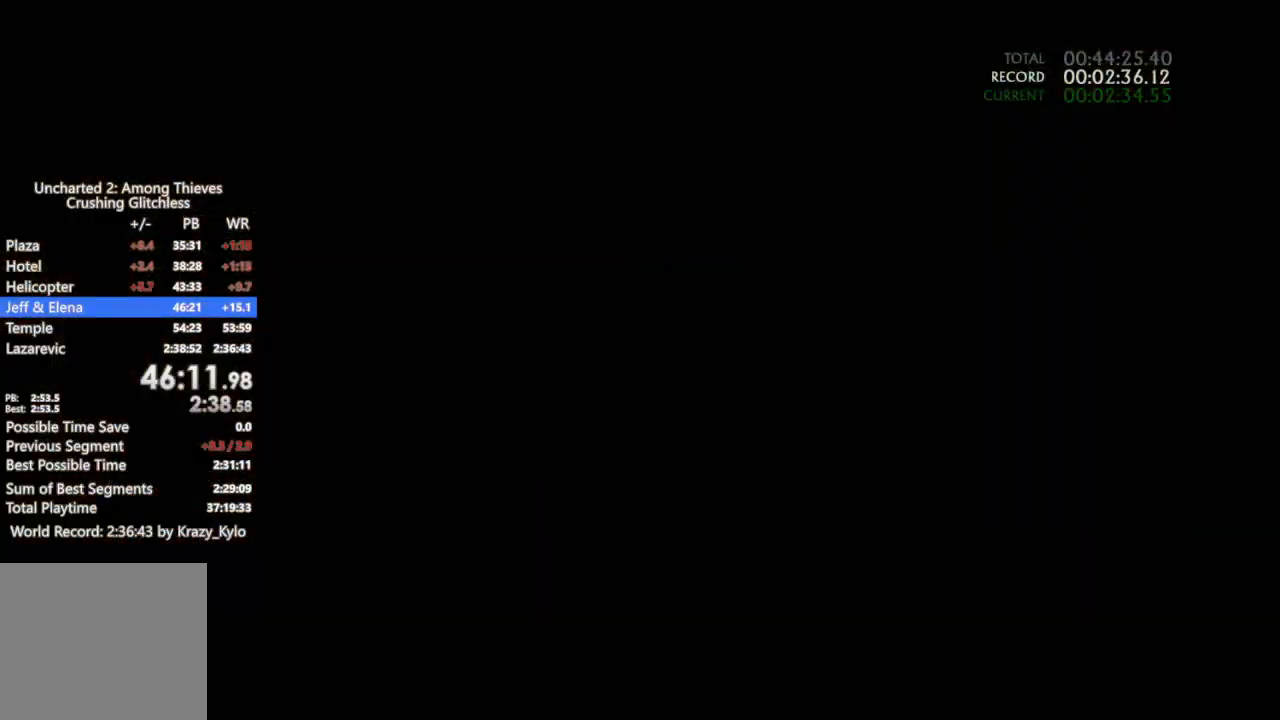
{"buttons": [], "left_stick": "up-right", "right_stick": "center", "events": []}
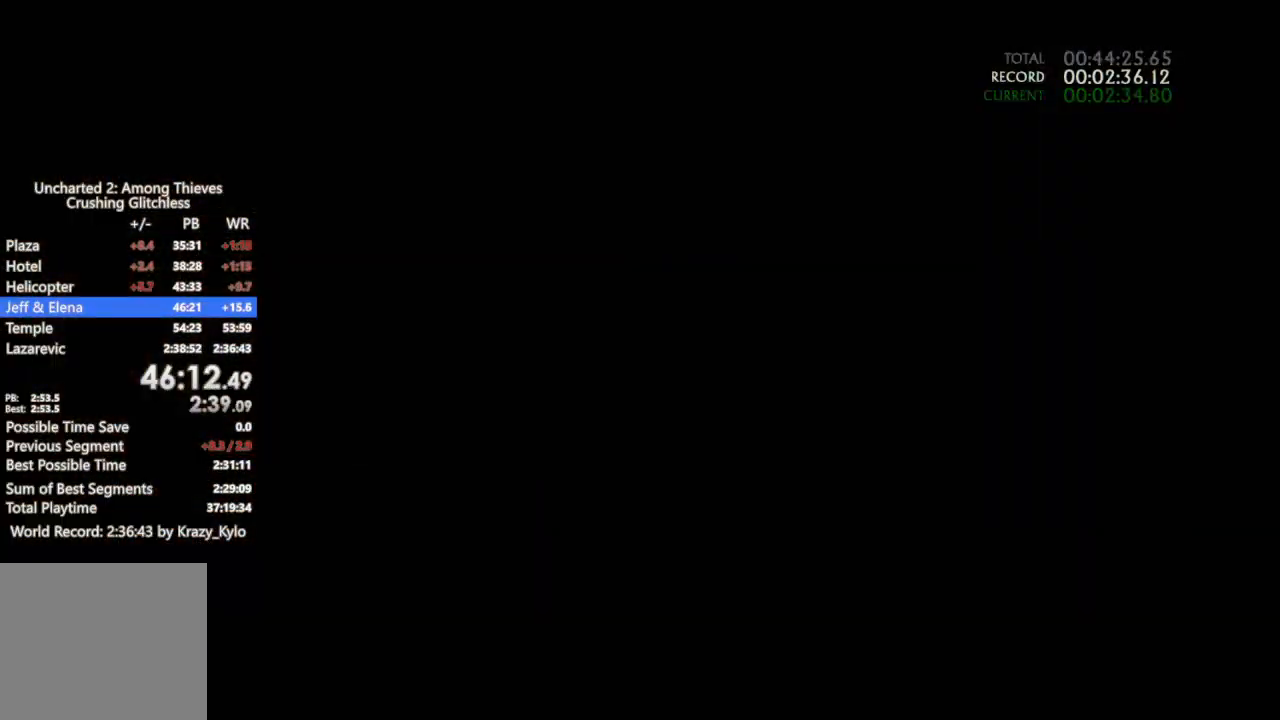
{"buttons": [], "left_stick": "up-right", "right_stick": "center", "events": []}
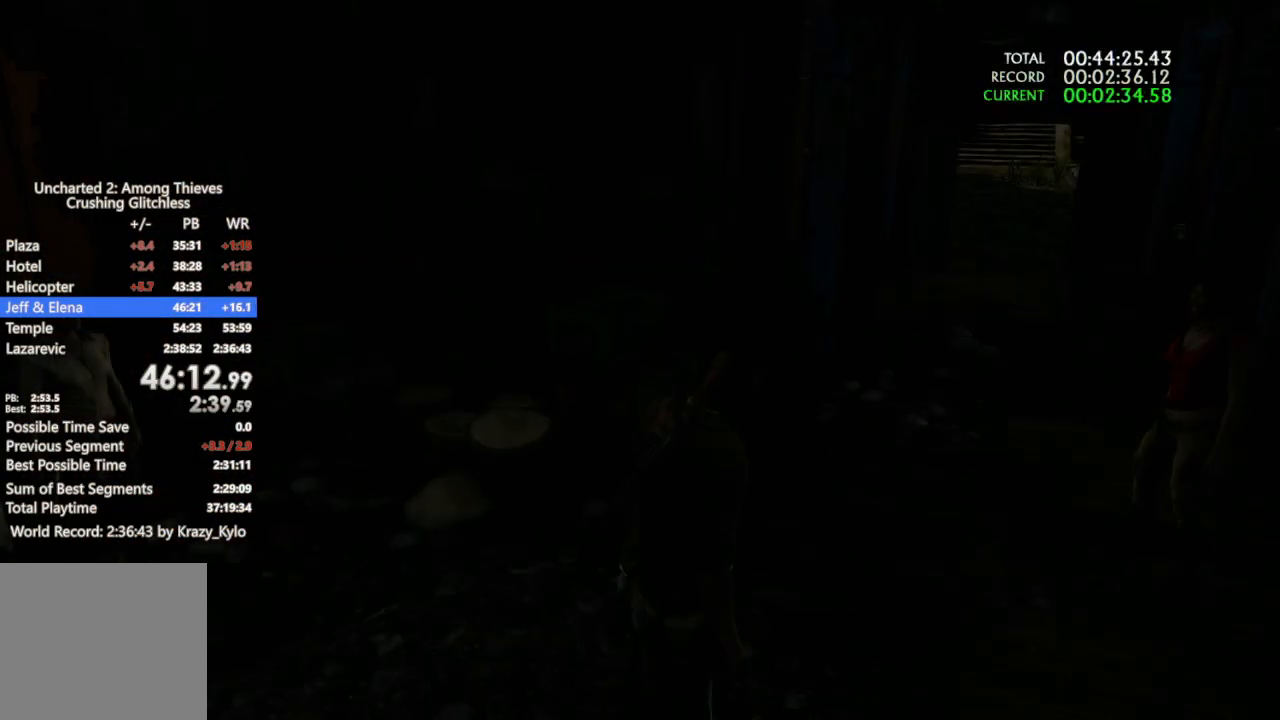
{"buttons": [], "left_stick": "up-right", "right_stick": "center", "events": []}
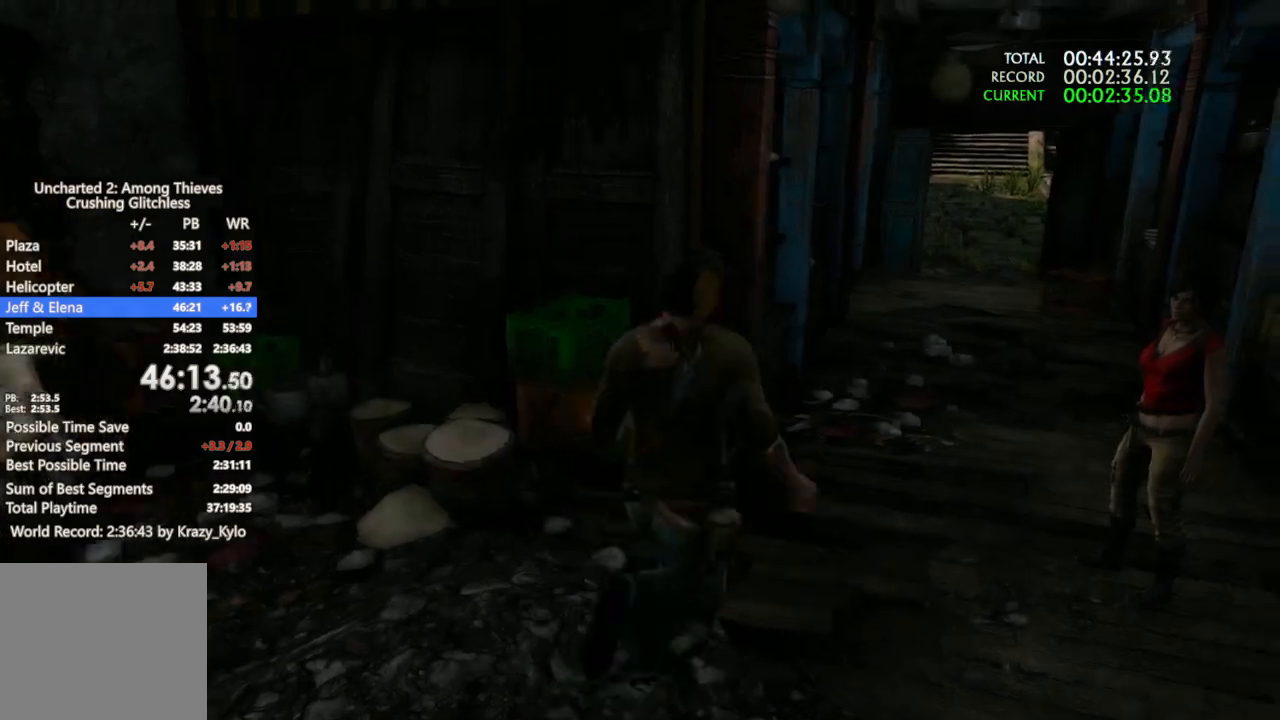
{"buttons": [], "left_stick": "up-right", "right_stick": "center", "events": []}
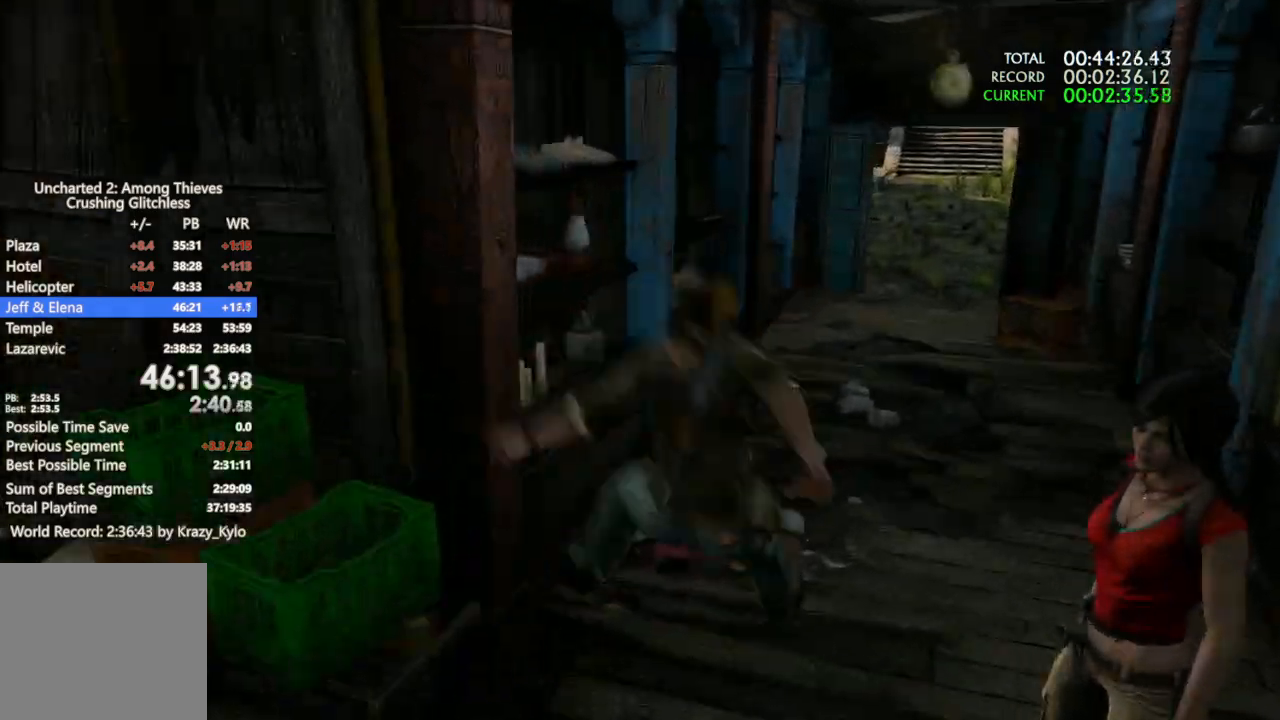
{"buttons": [], "left_stick": "up-right", "right_stick": "center", "events": []}
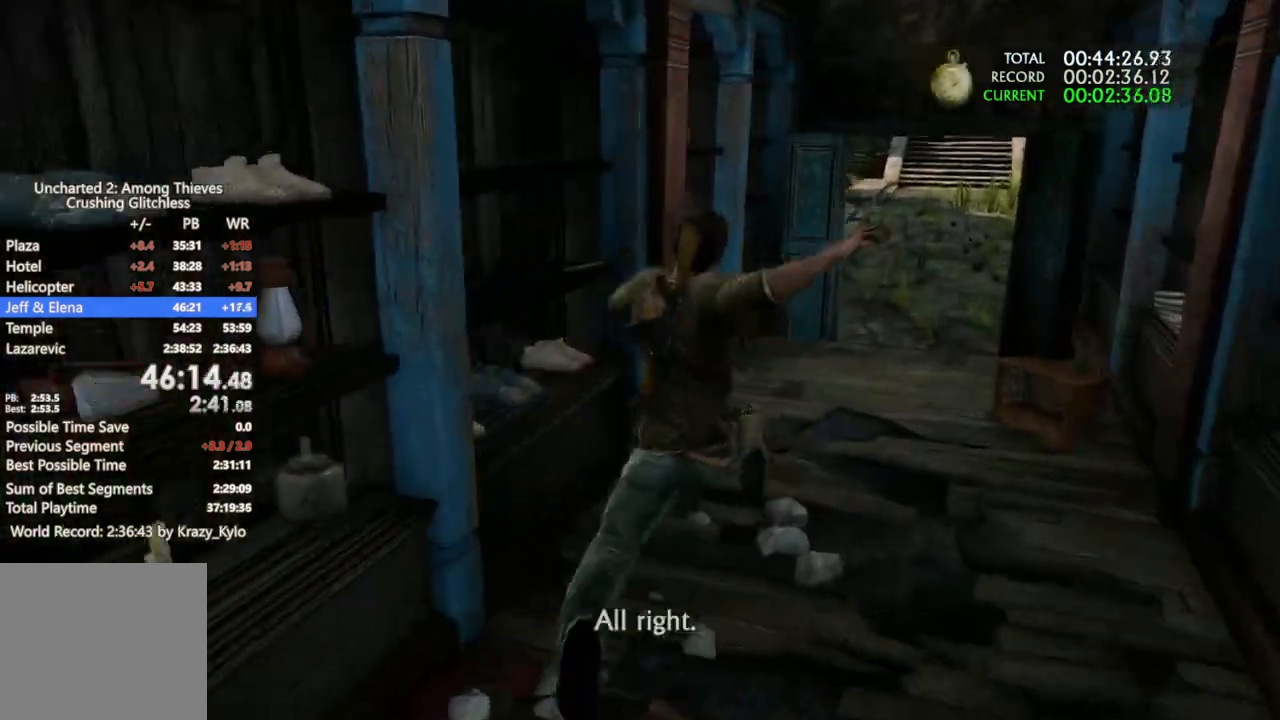
{"buttons": [], "left_stick": "up-right", "right_stick": "center", "events": []}
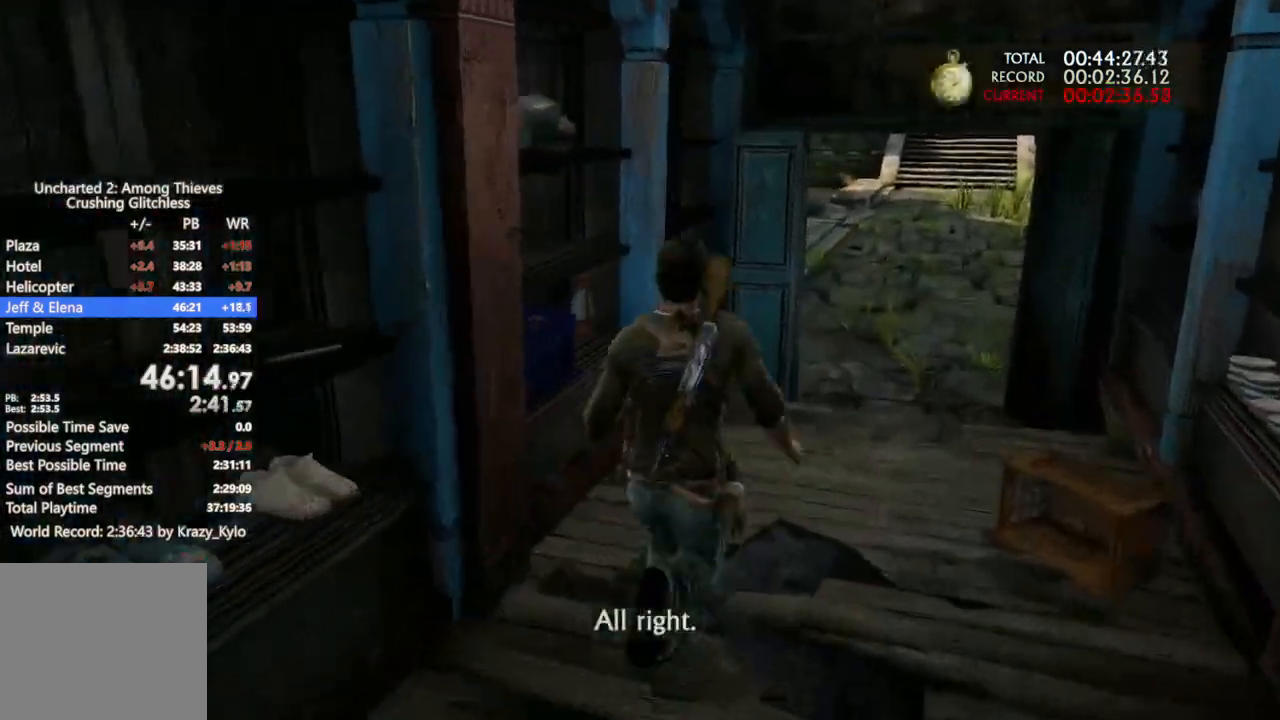
{"buttons": [], "left_stick": "up-right", "right_stick": "center", "events": []}
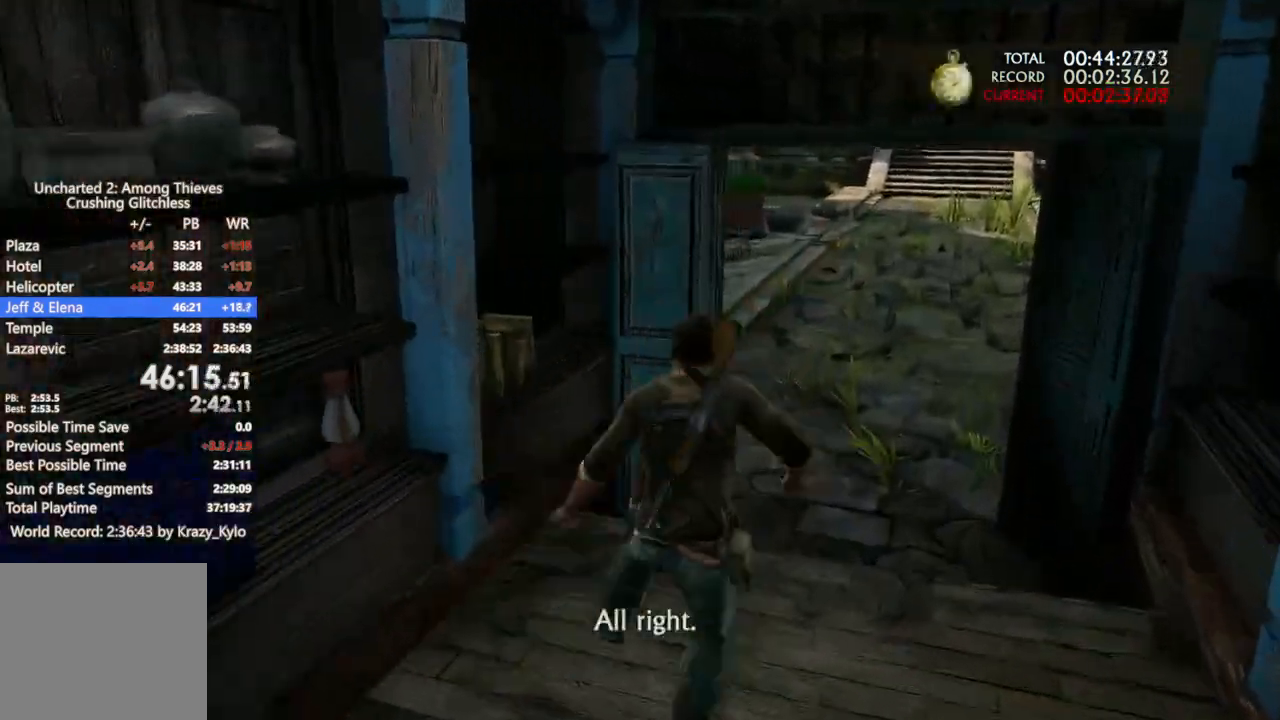
{"buttons": [], "left_stick": "up", "right_stick": "center", "events": [[500, "left_stick", "up"]]}
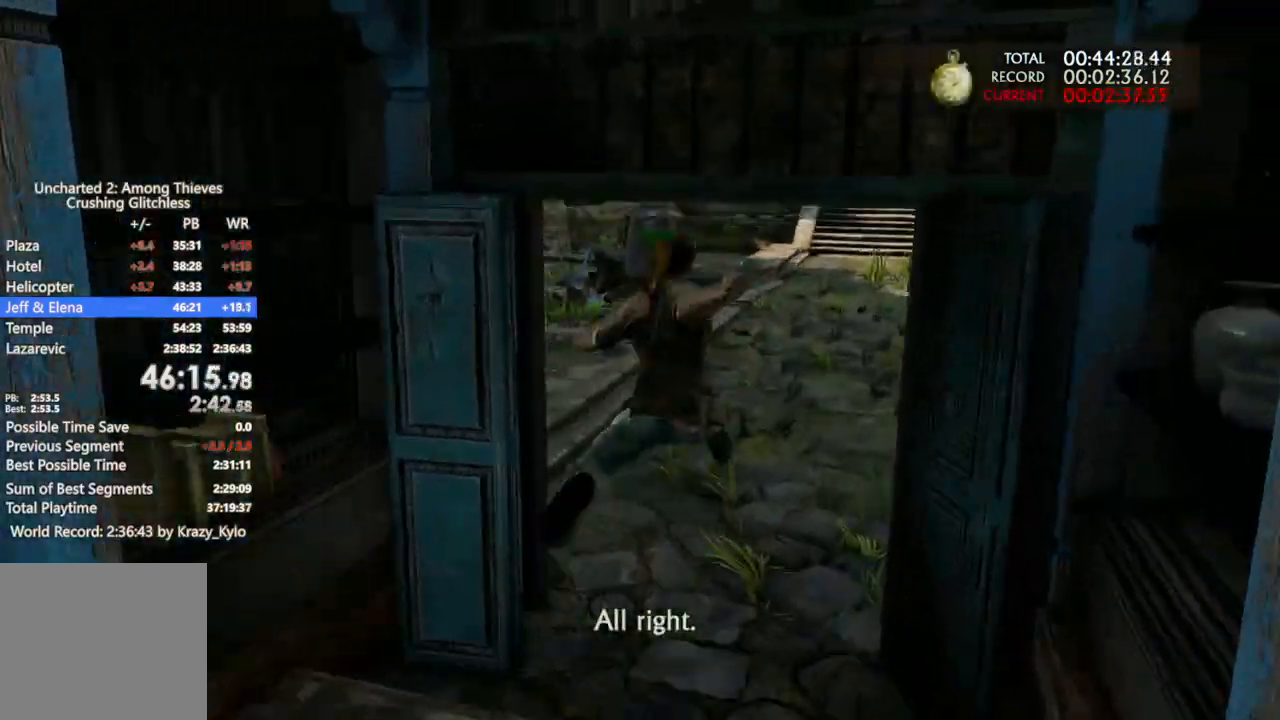
{"buttons": [], "left_stick": "up", "right_stick": "center", "events": []}
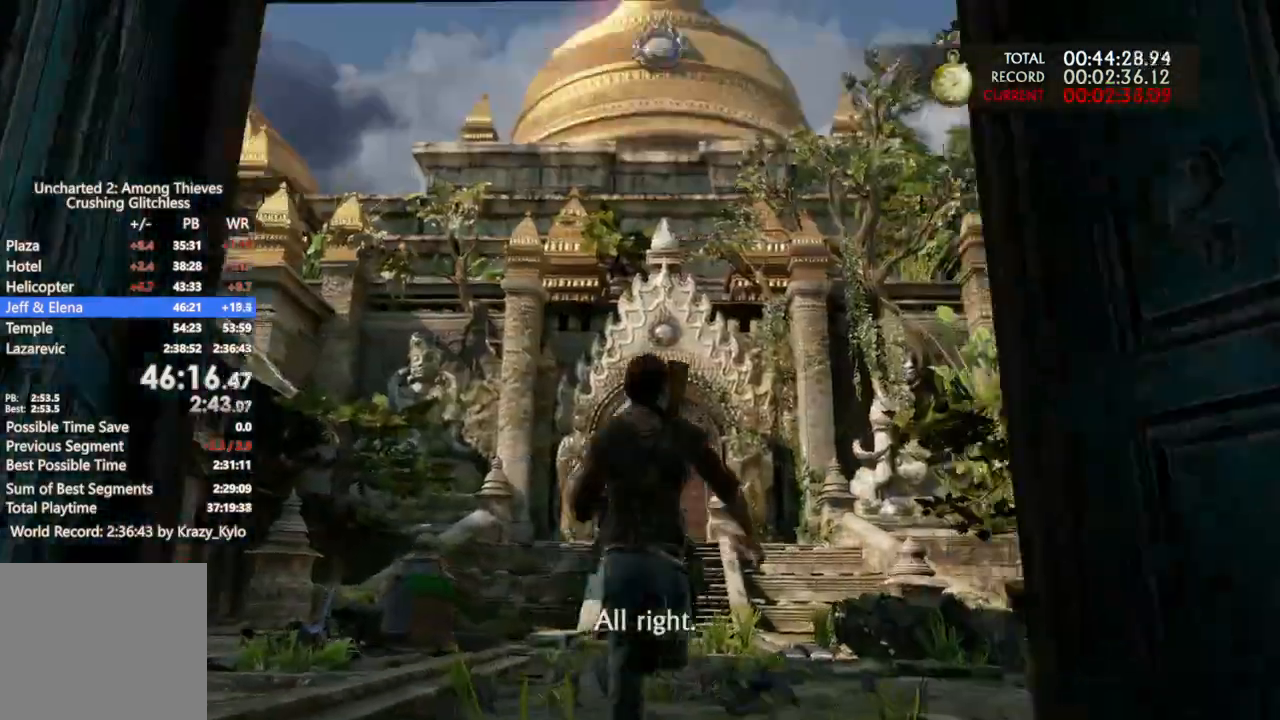
{"buttons": [], "left_stick": "up", "right_stick": "center", "events": []}
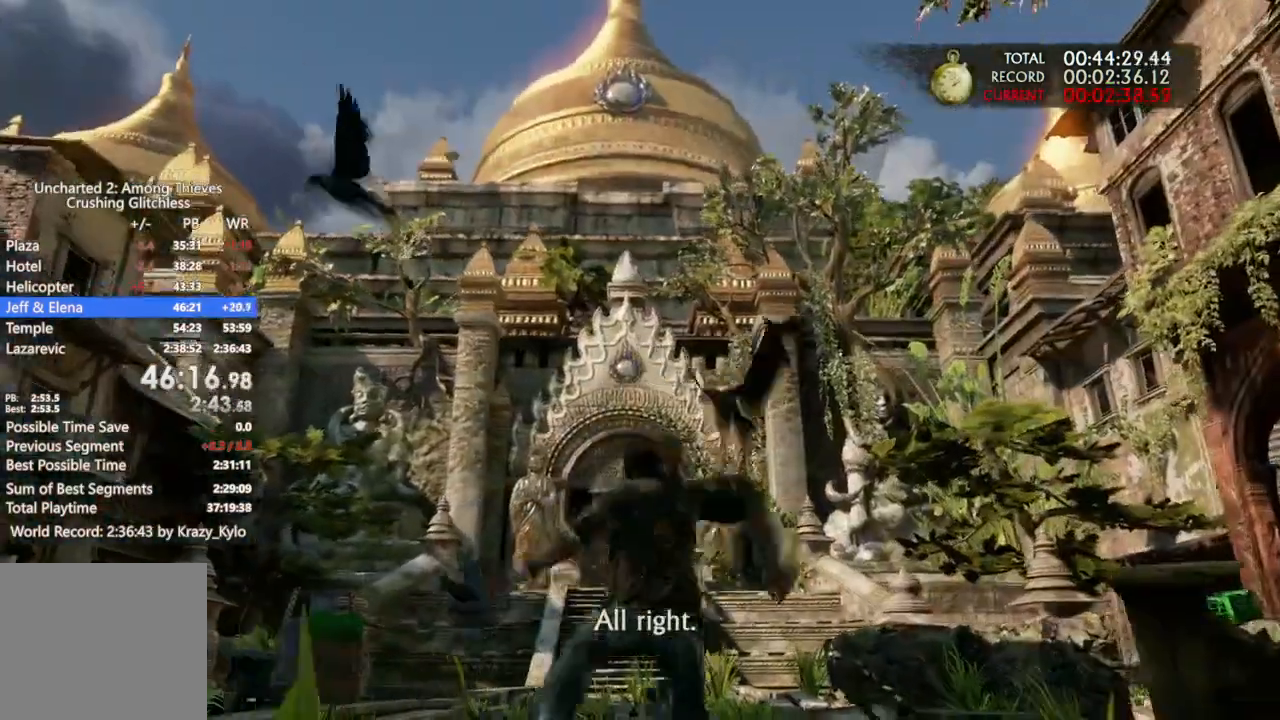
{"buttons": [], "left_stick": "up", "right_stick": "center", "events": []}
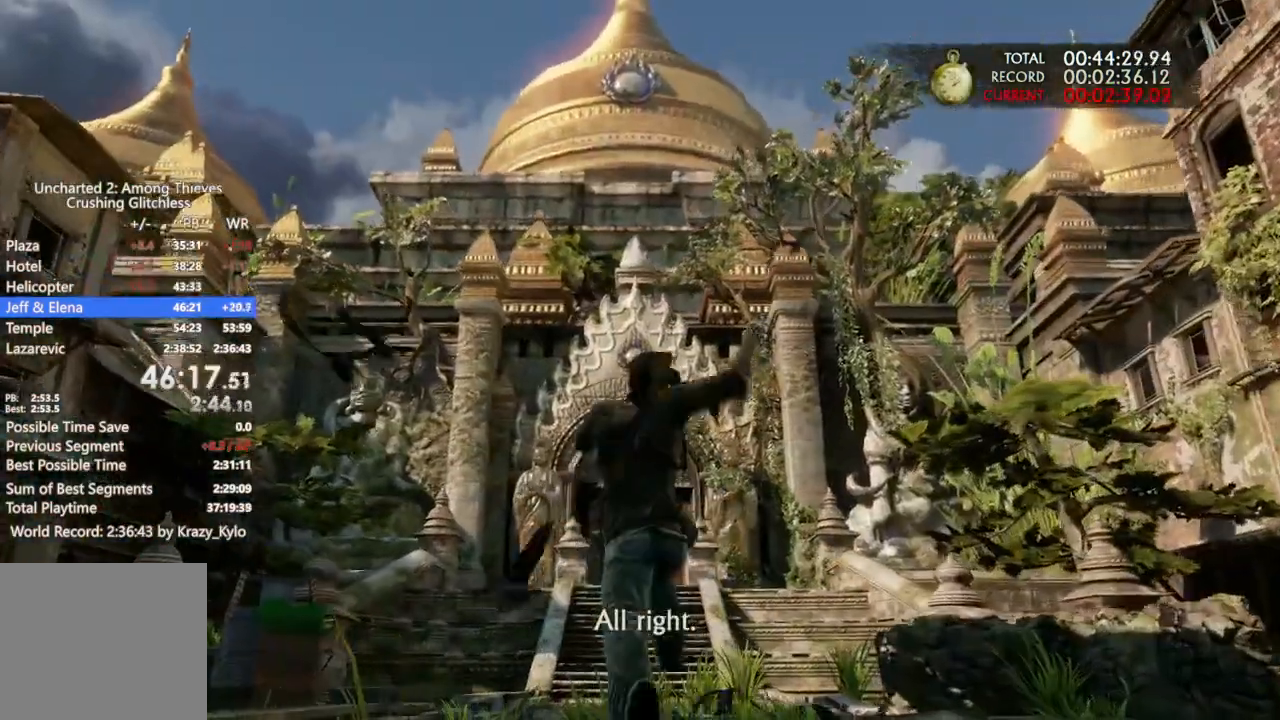
{"buttons": [], "left_stick": "up", "right_stick": "center", "events": []}
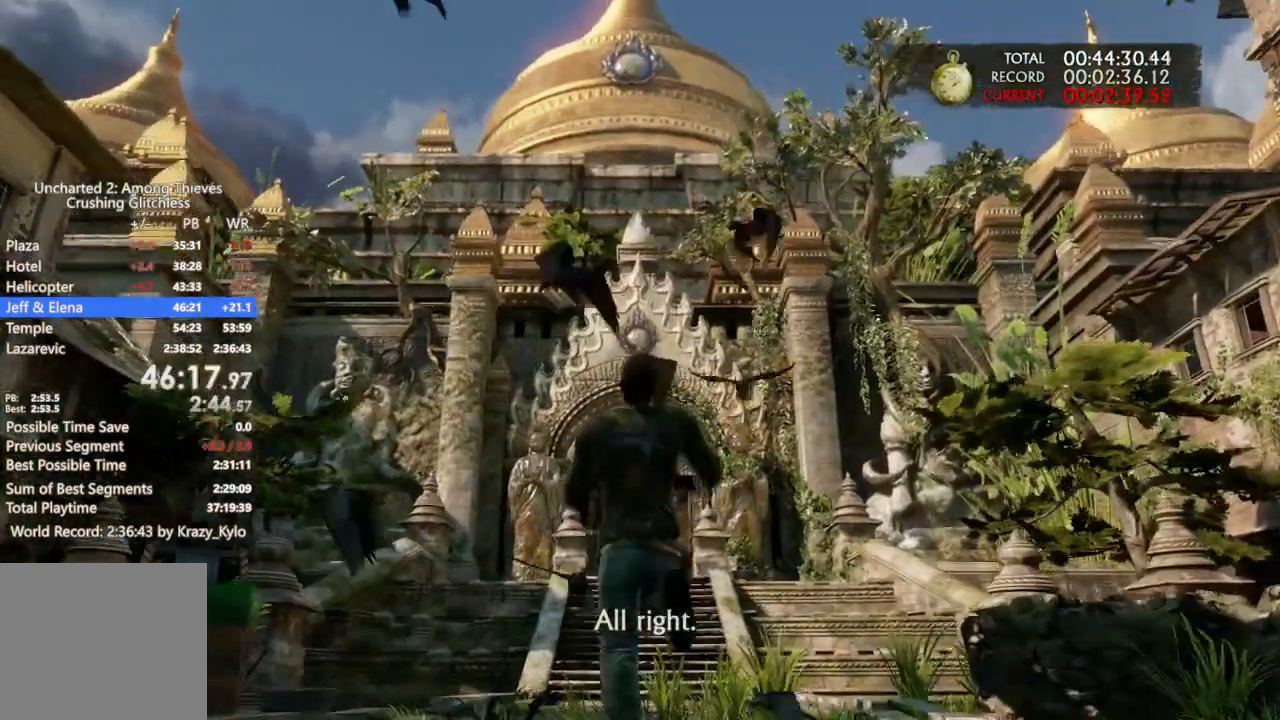
{"buttons": [], "left_stick": "up", "right_stick": "center", "events": []}
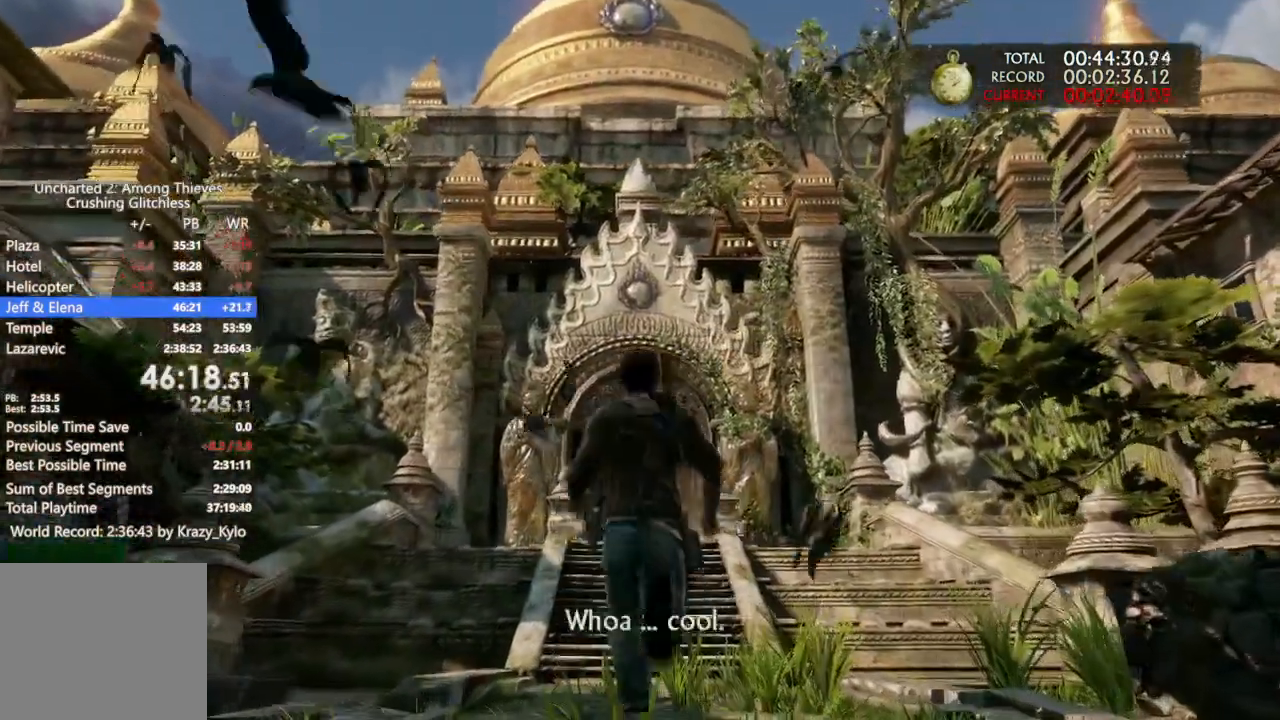
{"buttons": [], "left_stick": "up", "right_stick": "center", "events": []}
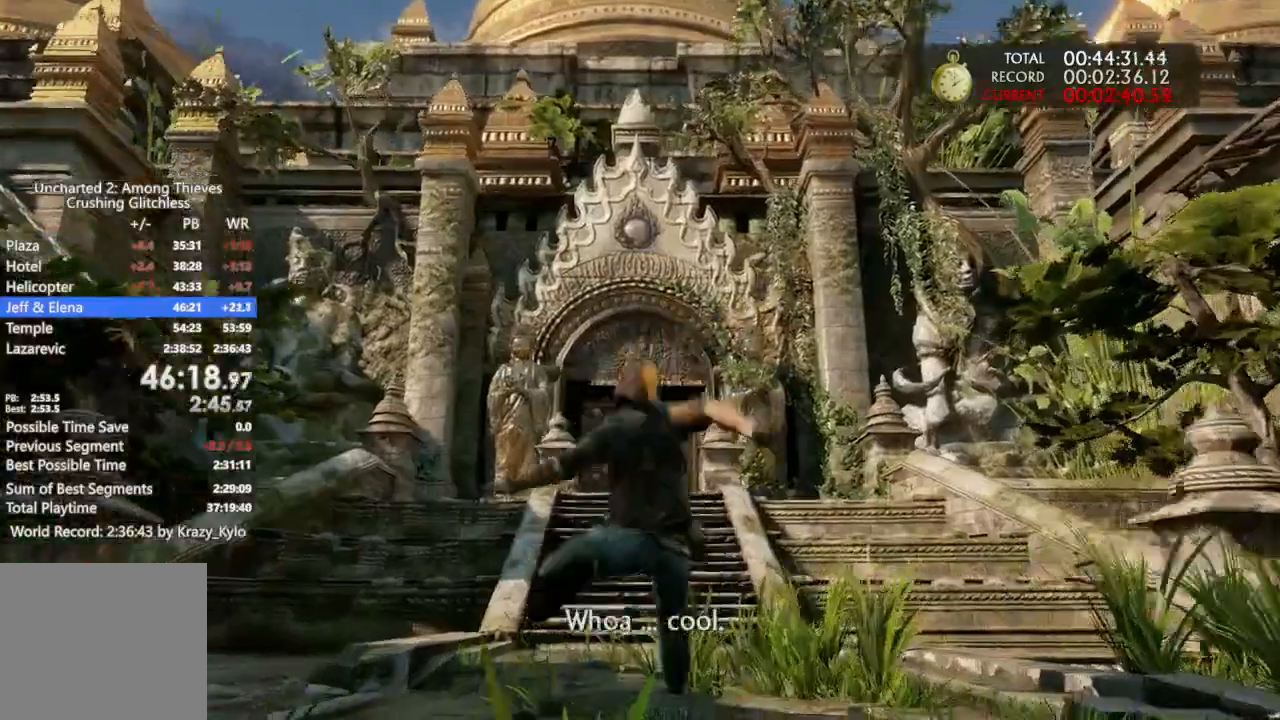
{"buttons": [], "left_stick": "up", "right_stick": "center", "events": [[33, "DPAD_RIGHT", "down"], [133, "DPAD_RIGHT", "up"]]}
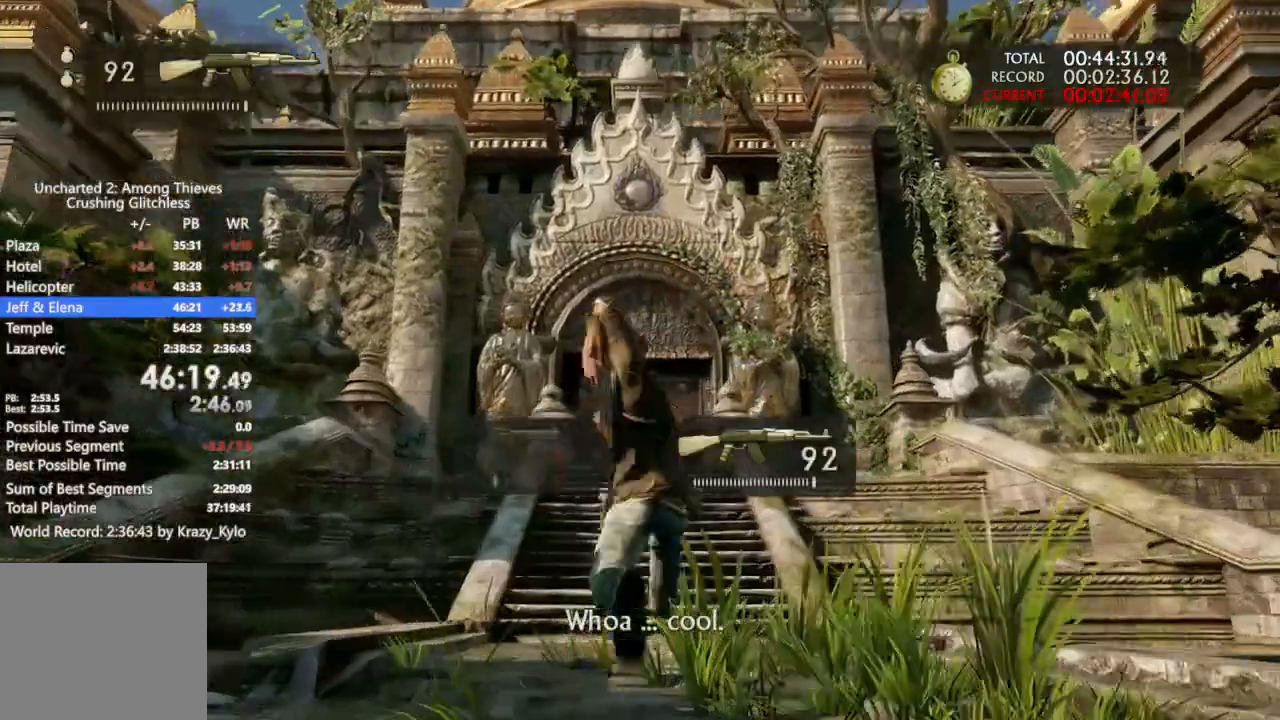
{"buttons": [], "left_stick": "up", "right_stick": "center", "events": []}
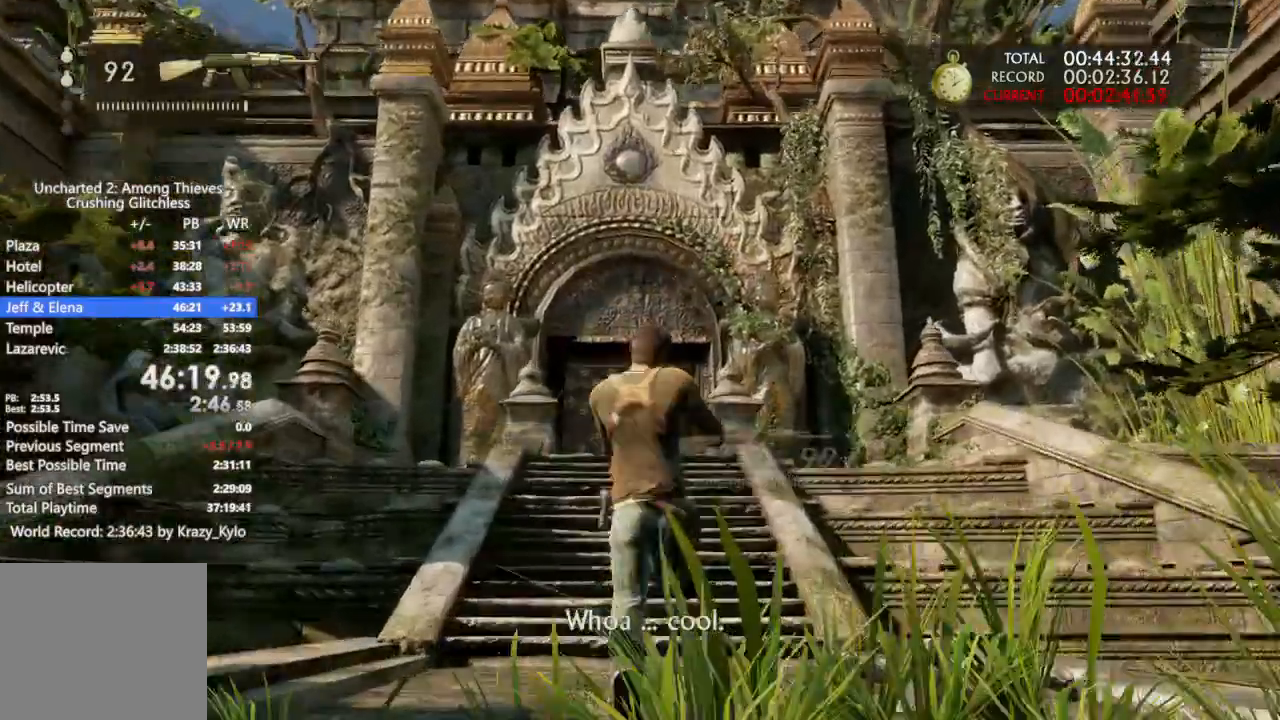
{"buttons": [], "left_stick": "up", "right_stick": "center", "events": []}